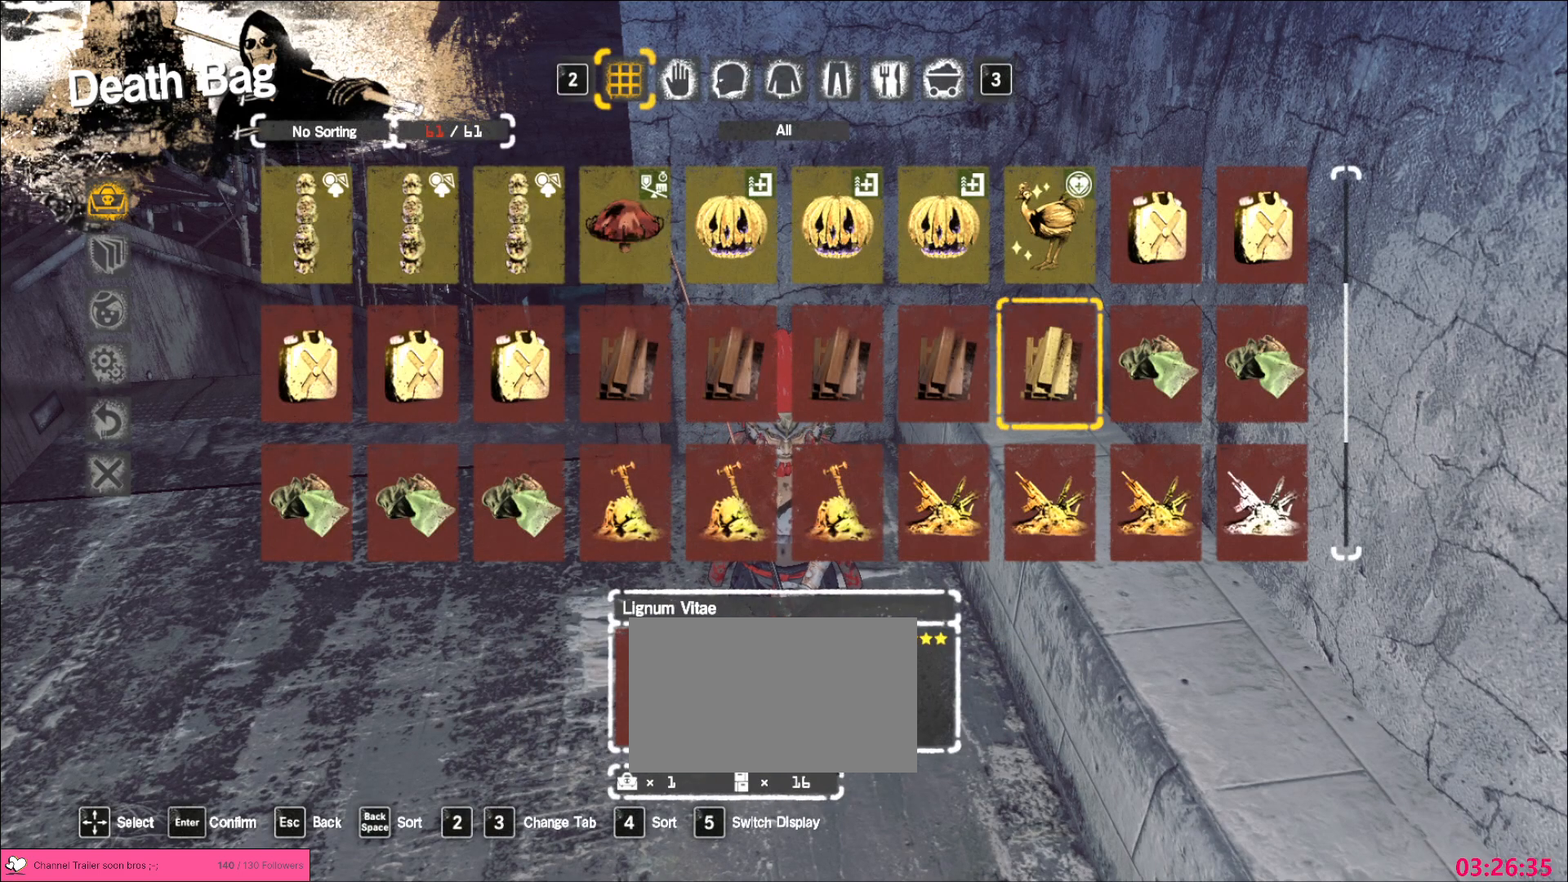
Gameplay with keyboard and mouse; each line is a JSON object with the keys and mouse buttons held at the frame after it. "events" lists presses ("down") and releases ("up") of "1", "2", "3", "4", "5", "a", "alt", "b", "c", "ctrl", "d", "e", "f", "g", "q", "r", "s", "shift", "space", "t", "tab", "v", "w", "x", "z", "mouse_left", "mouse_right", "mouse_mb4" and "mouse_mb5" between this image and that frame as [ms after this image, input, new state], when the widget could be followed in between. "mouse_left", "mouse_right", "mouse_mb4", "mouse_mb5" = the "left", "right", "mb4", "mb5" buttons of the "mouse" list. No other keys are recorded. Not read: mouse_move mouse_wheel.
{"keys": [], "mouse": [], "events": []}
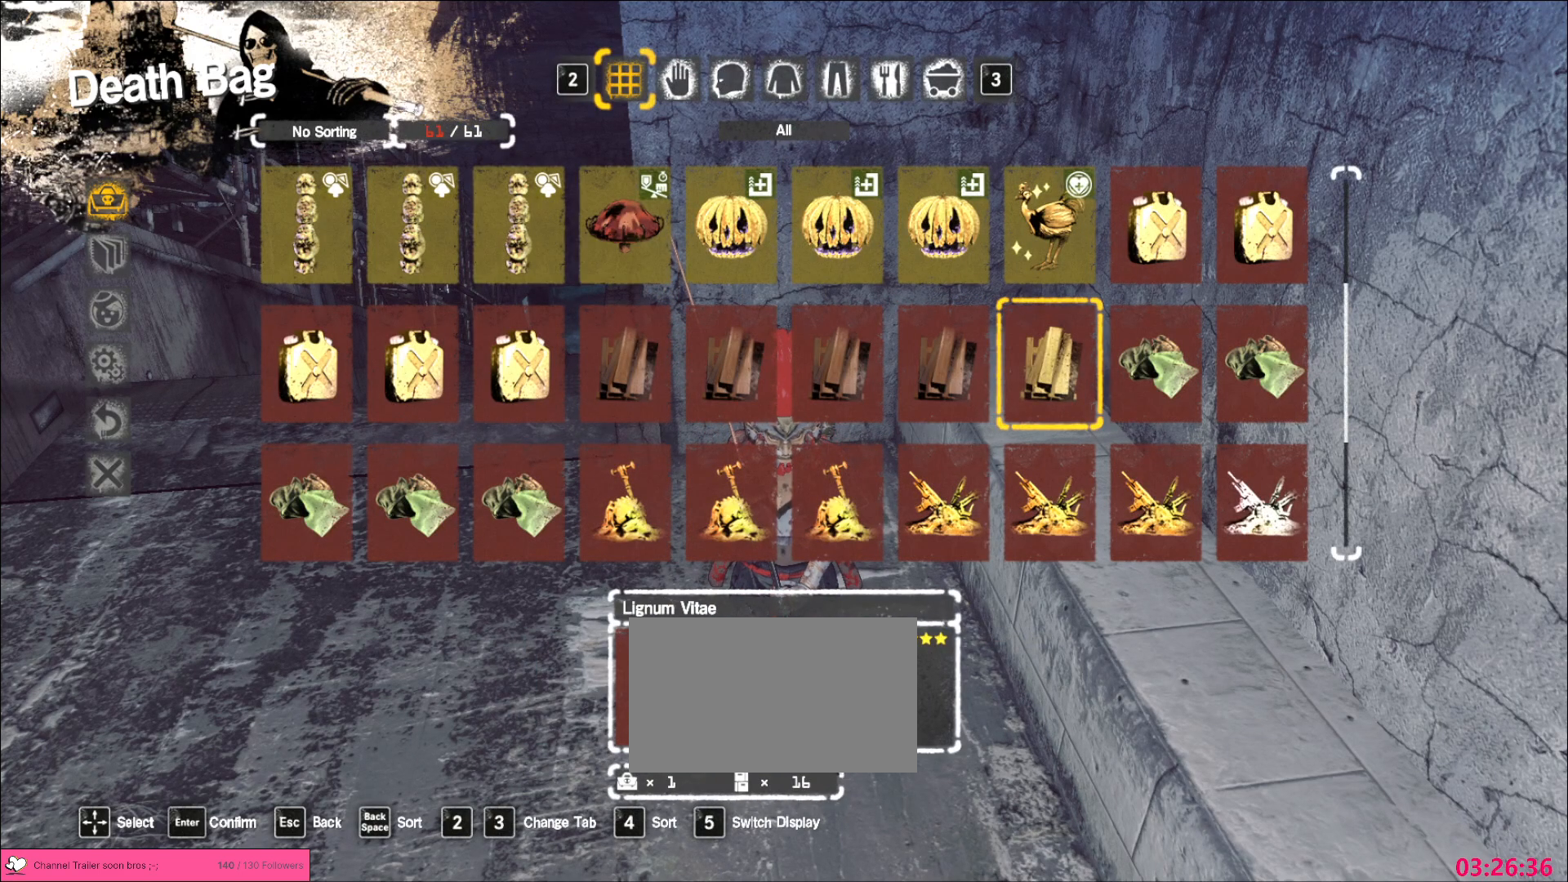
{"keys": [], "mouse": [], "events": []}
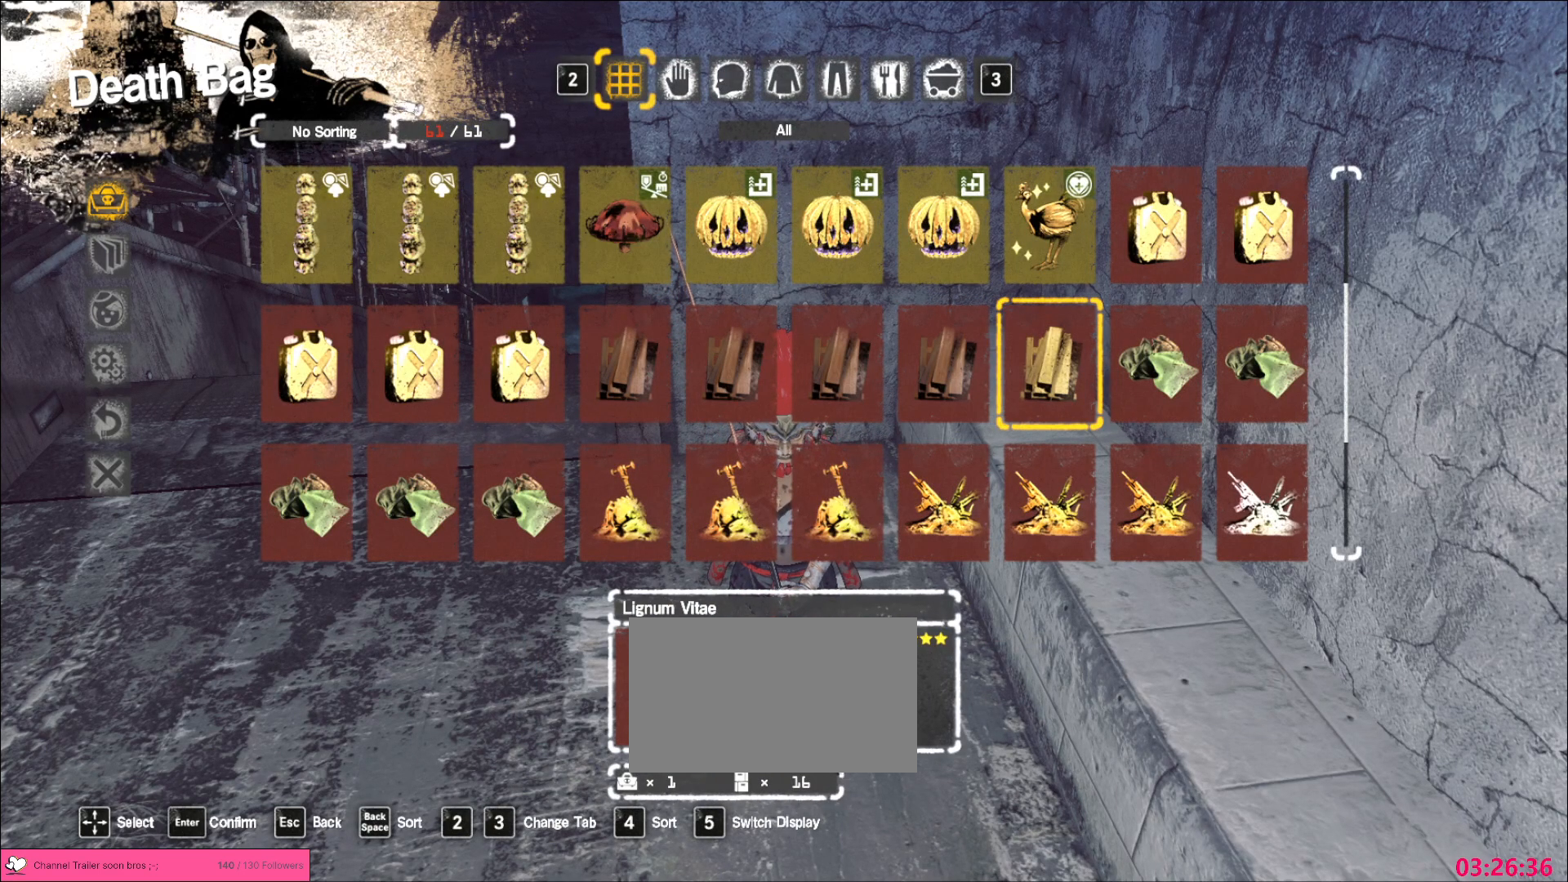
{"keys": [], "mouse": [], "events": []}
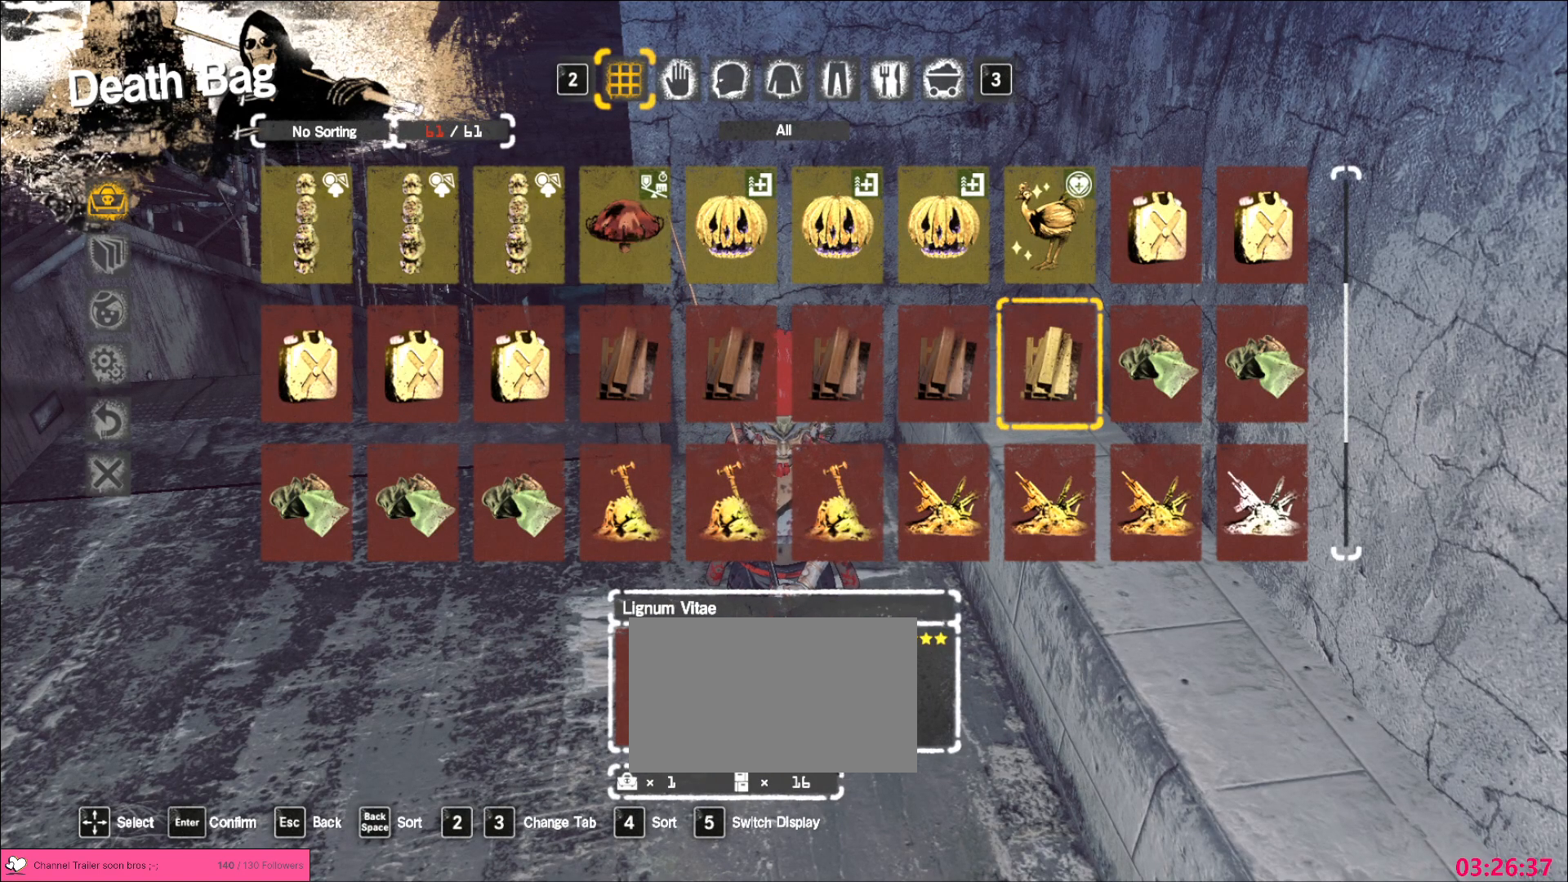
{"keys": [], "mouse": [], "events": []}
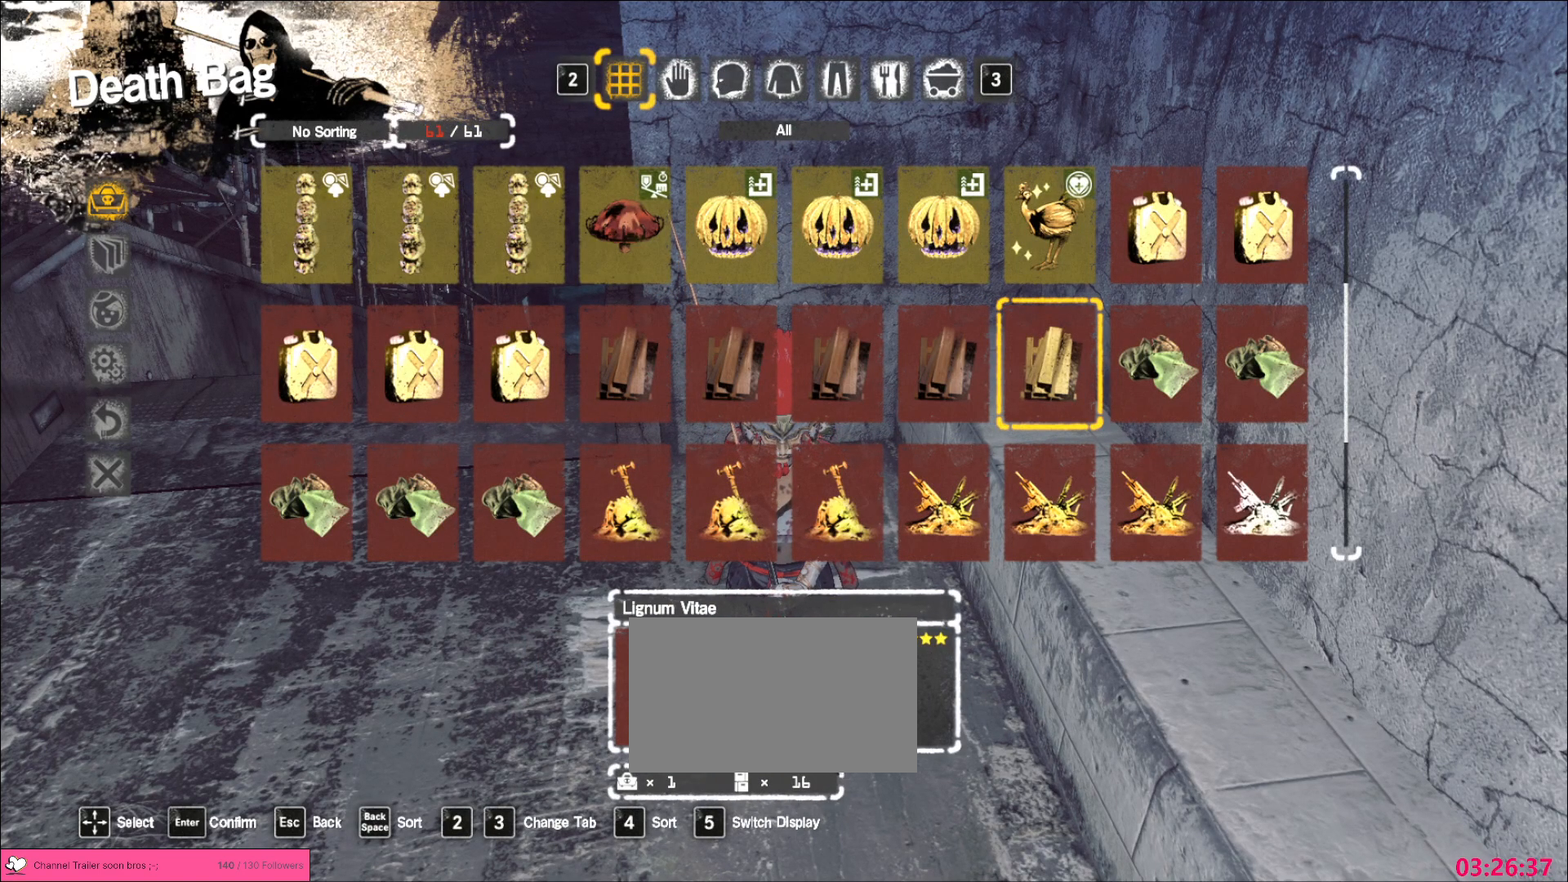
{"keys": [], "mouse": [], "events": []}
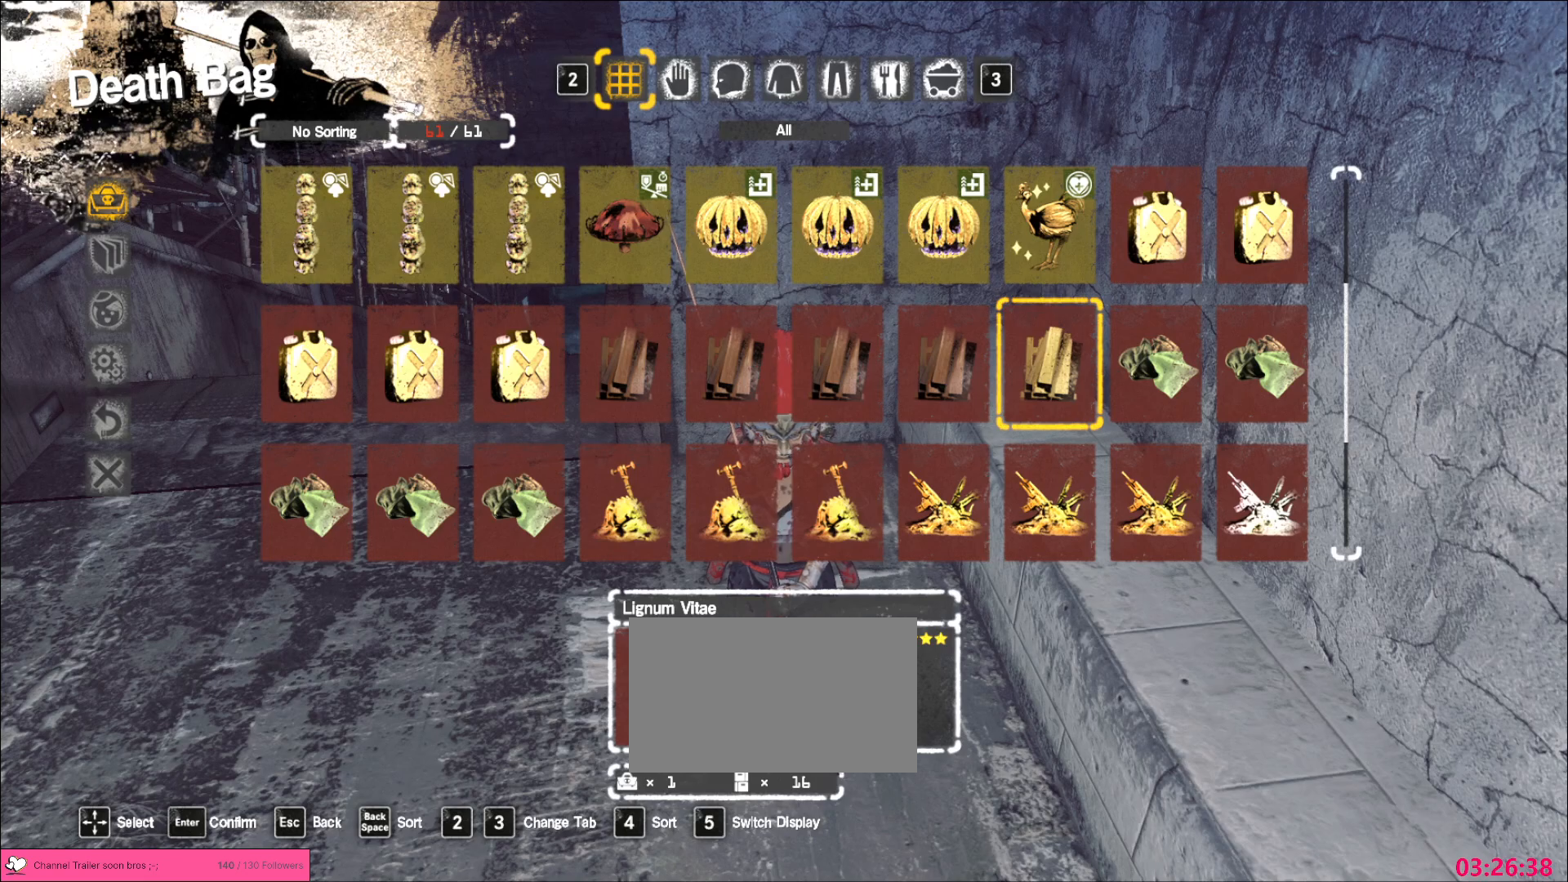
{"keys": [], "mouse": [], "events": []}
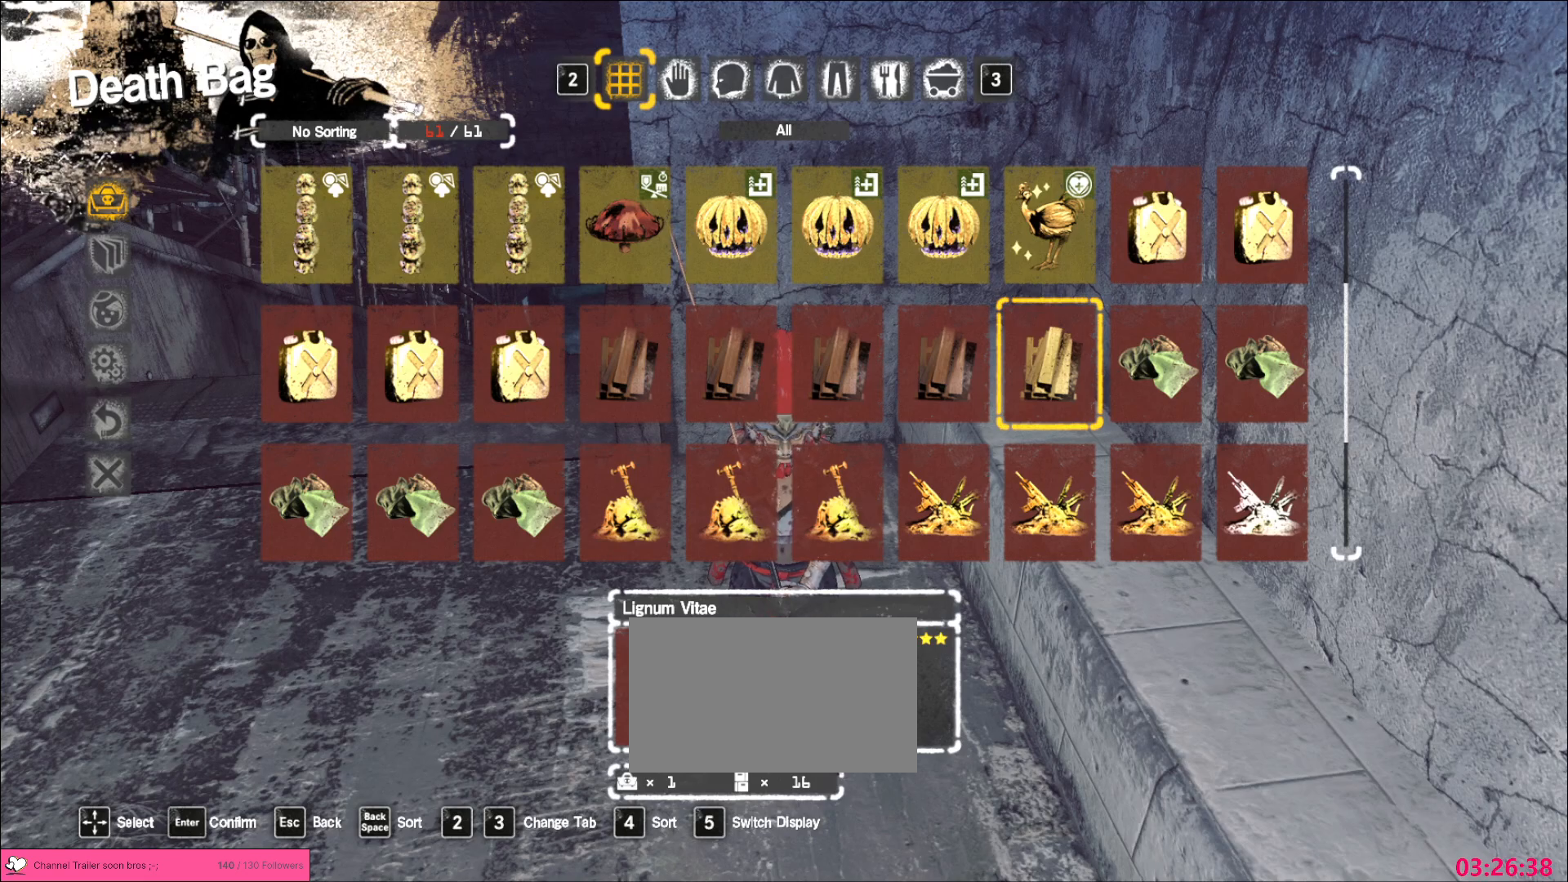
{"keys": [], "mouse": [], "events": []}
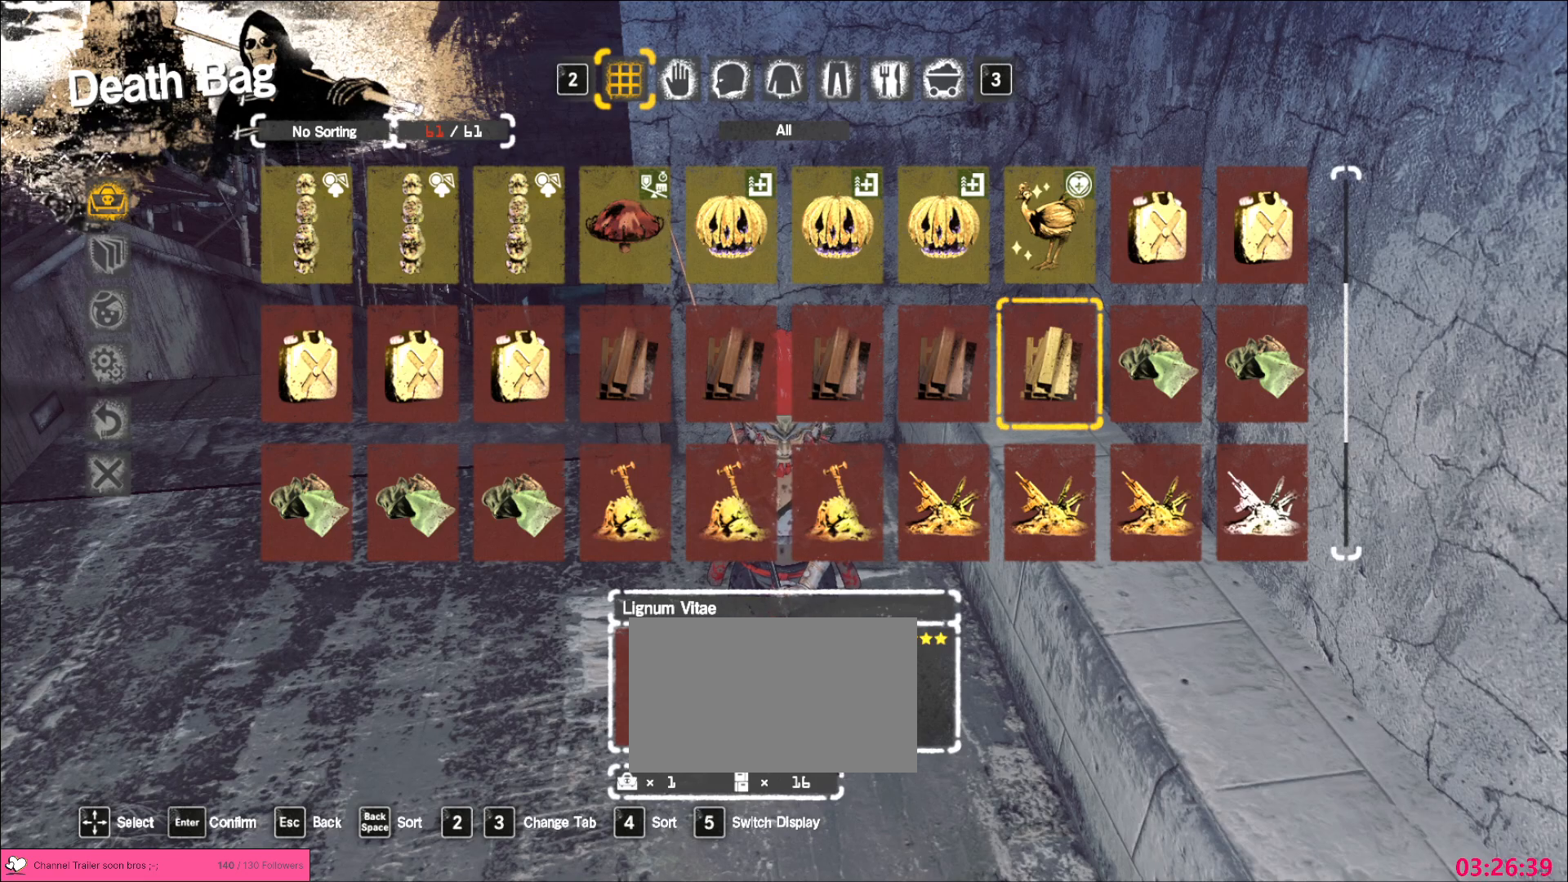
{"keys": [], "mouse": [], "events": []}
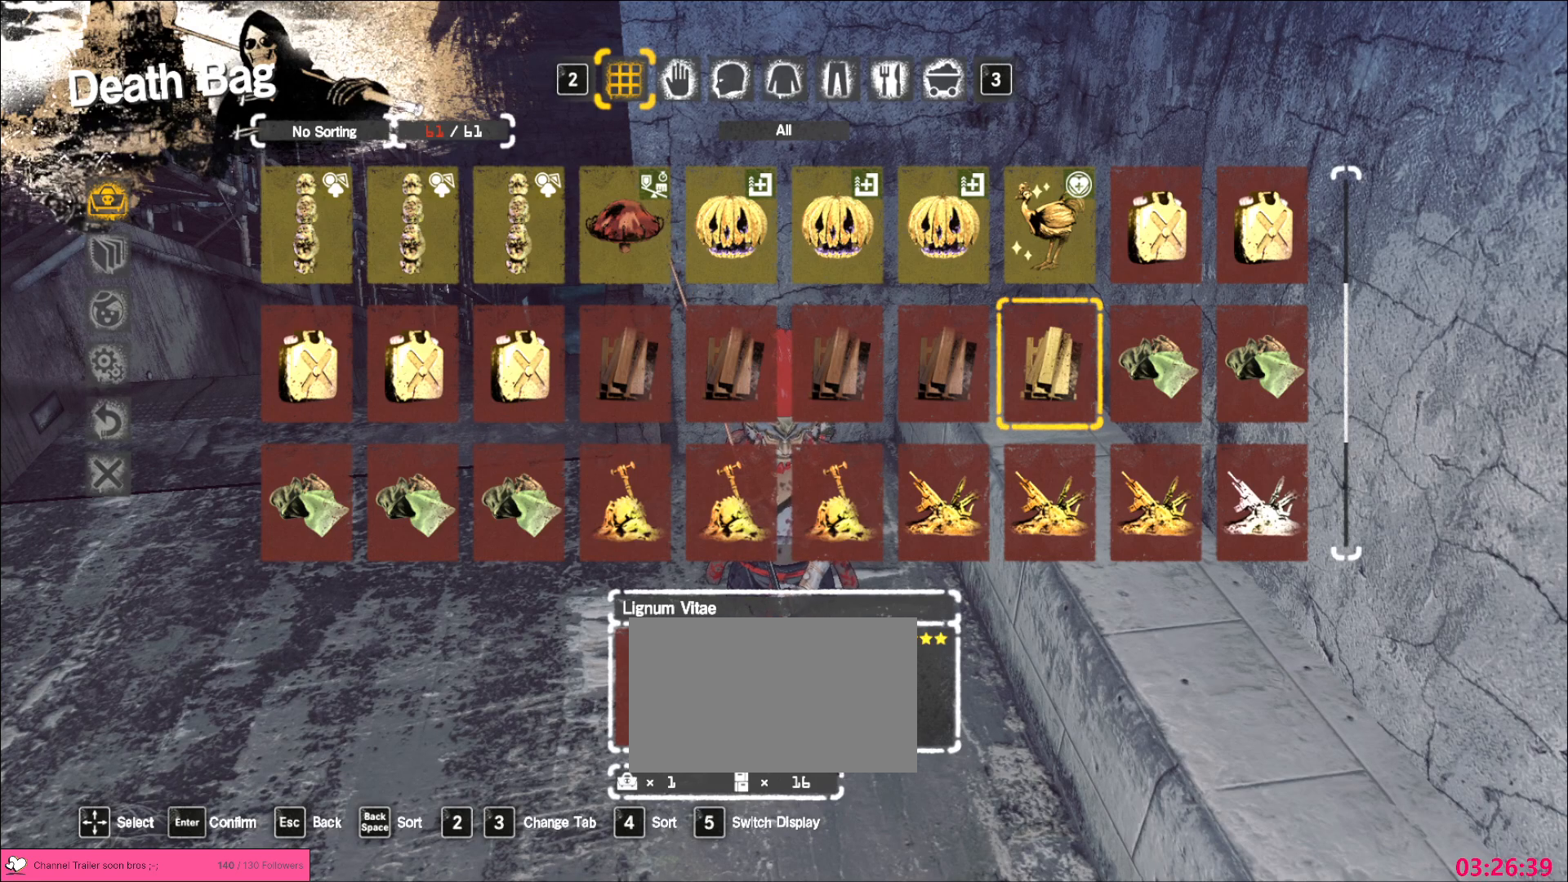
{"keys": [], "mouse": [], "events": [[233, "w", "down"], [300, "w", "up"], [367, "w", "down"], [450, "w", "up"]]}
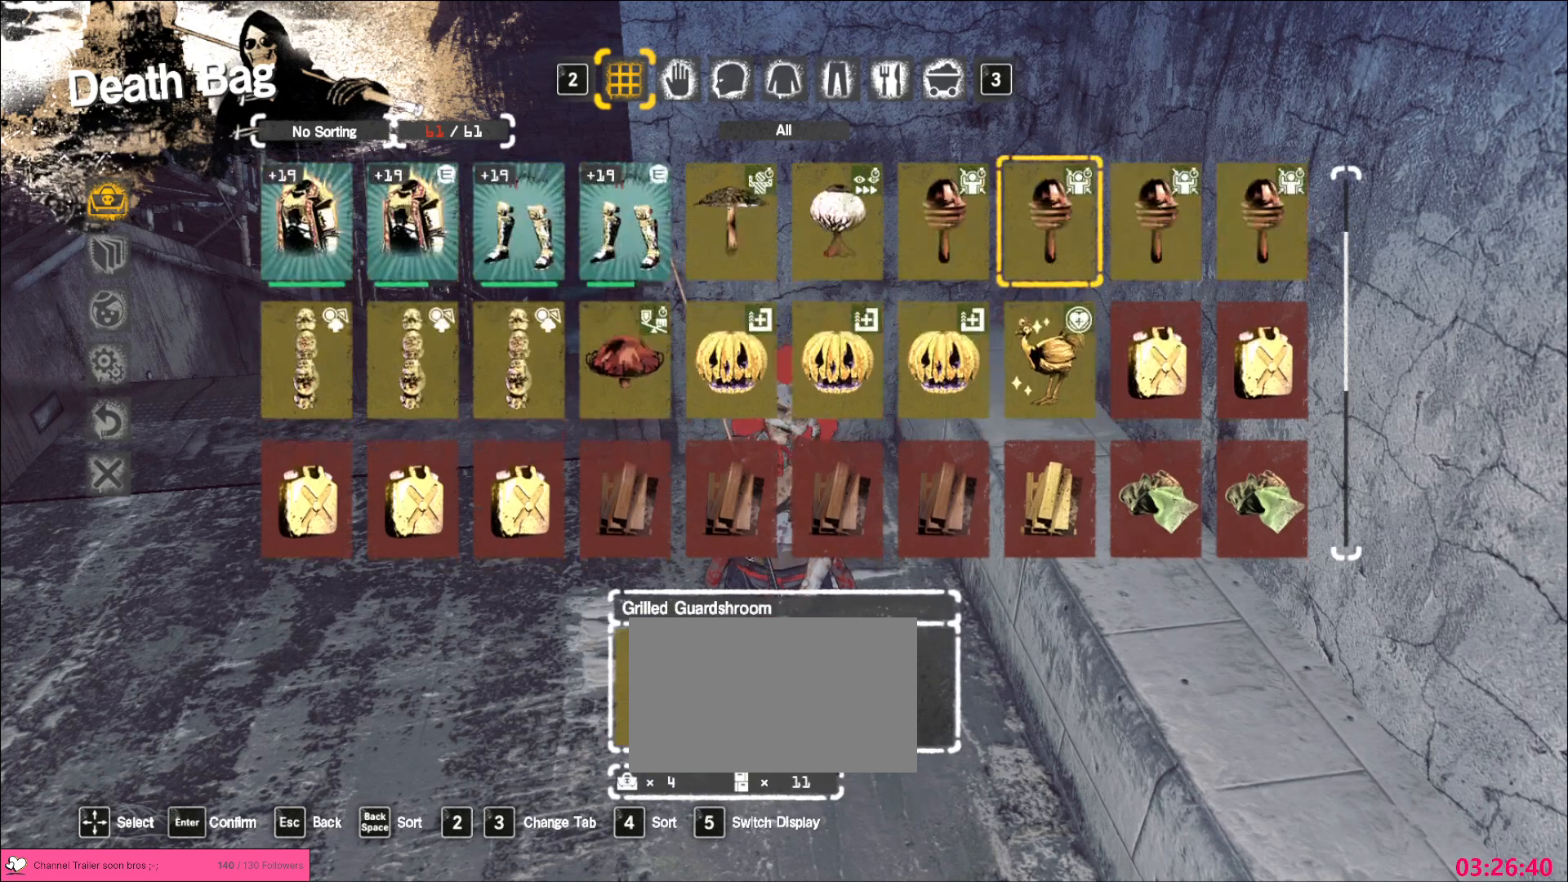
{"keys": [], "mouse": [], "events": [[300, "a", "down"], [400, "a", "up"], [417, "s", "down"], [500, "s", "up"]]}
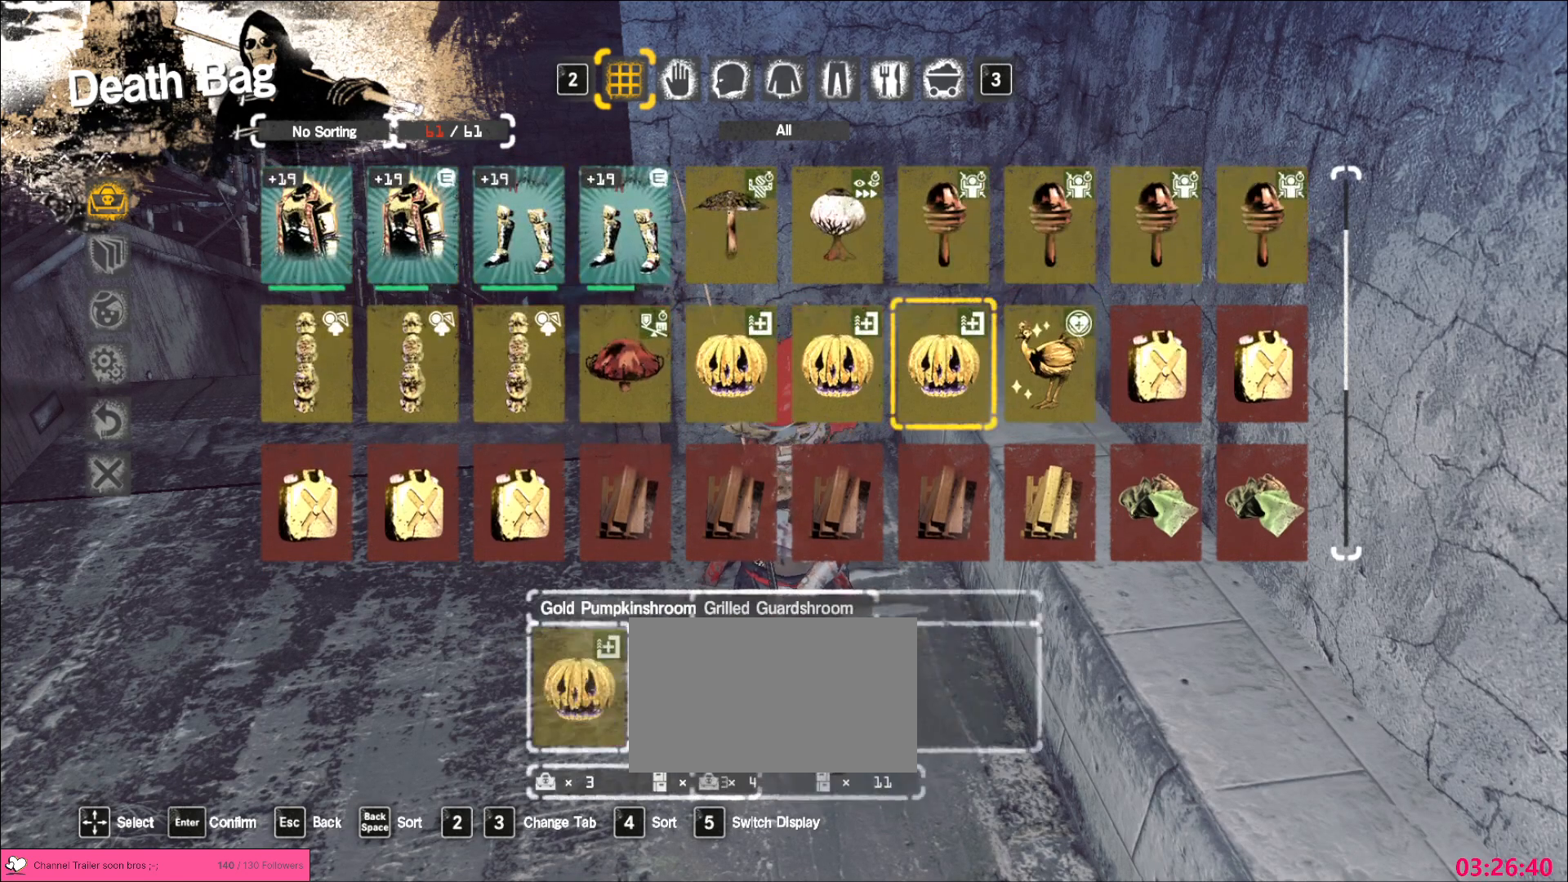
{"keys": [], "mouse": [], "events": []}
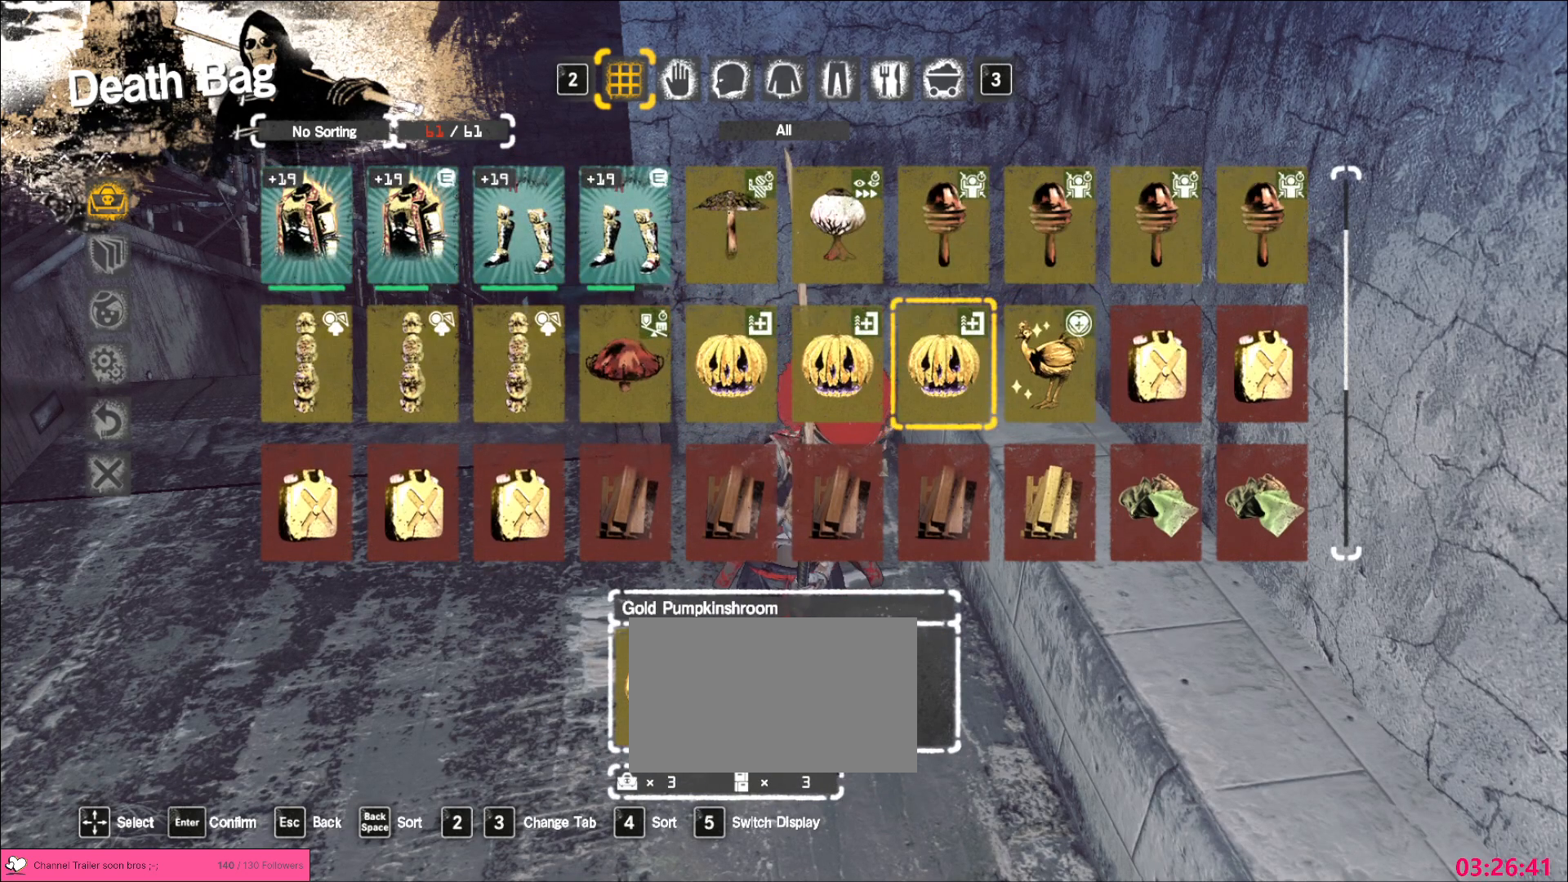
{"keys": [], "mouse": [], "events": [[450, "w", "down"], [500, "w", "up"]]}
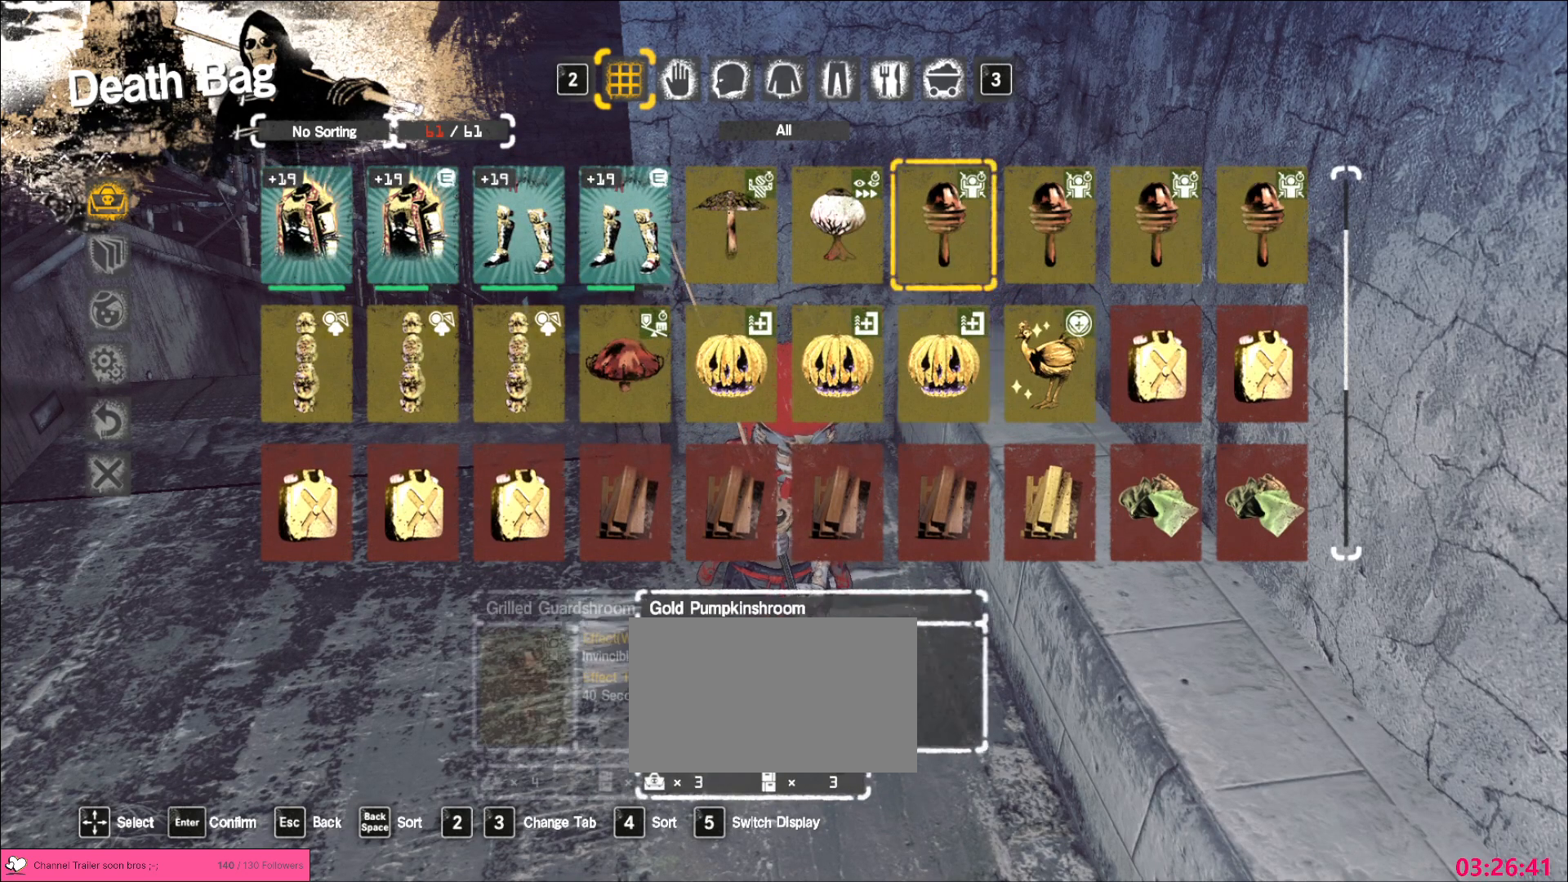
{"keys": [], "mouse": [], "events": []}
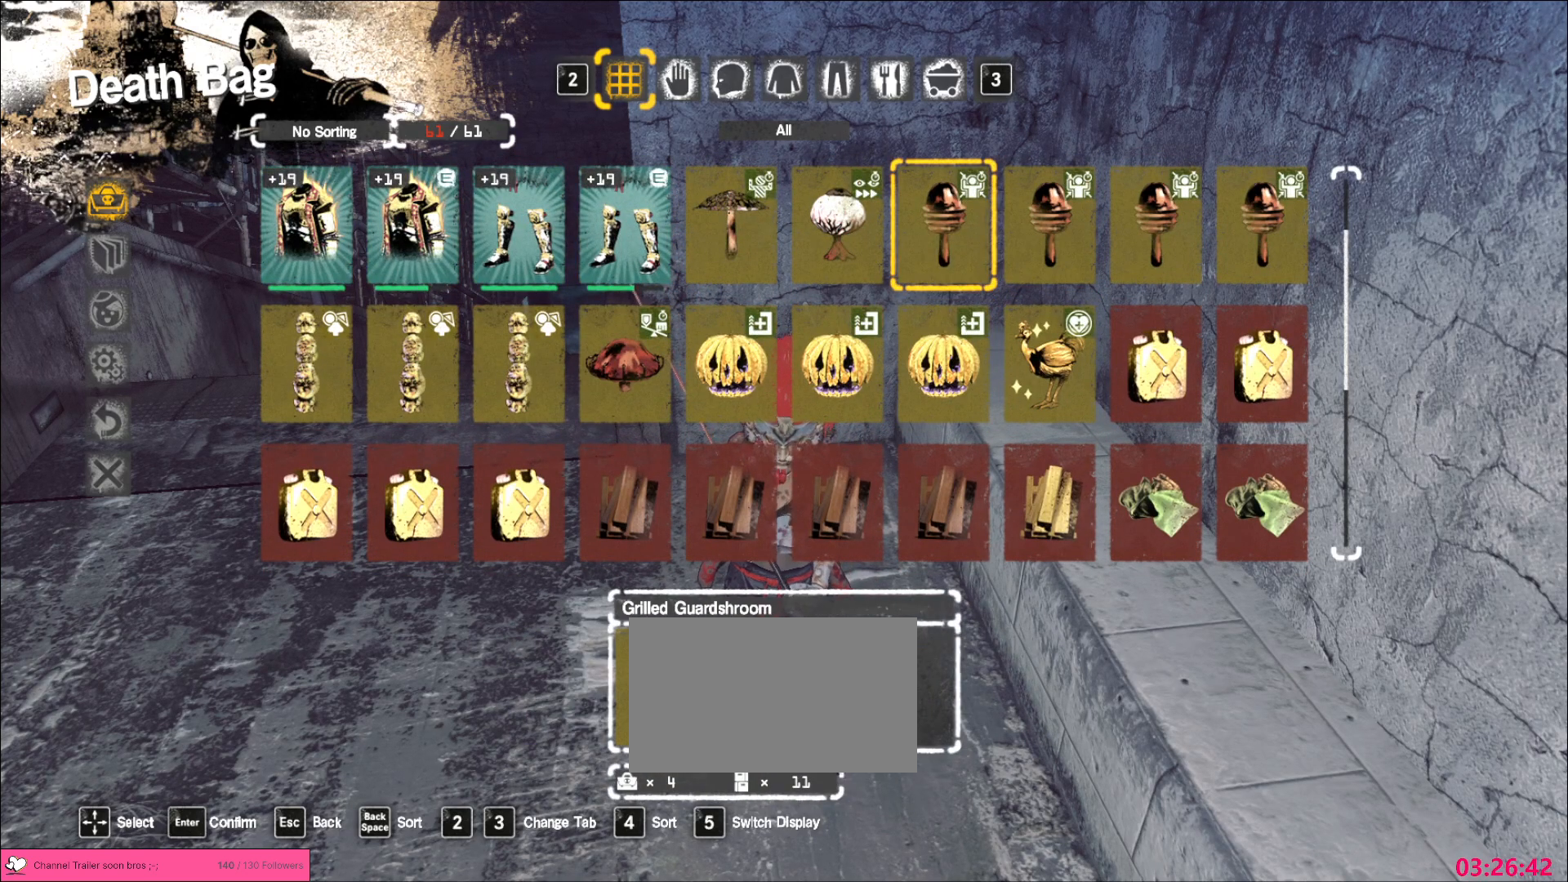
{"keys": [], "mouse": [], "events": []}
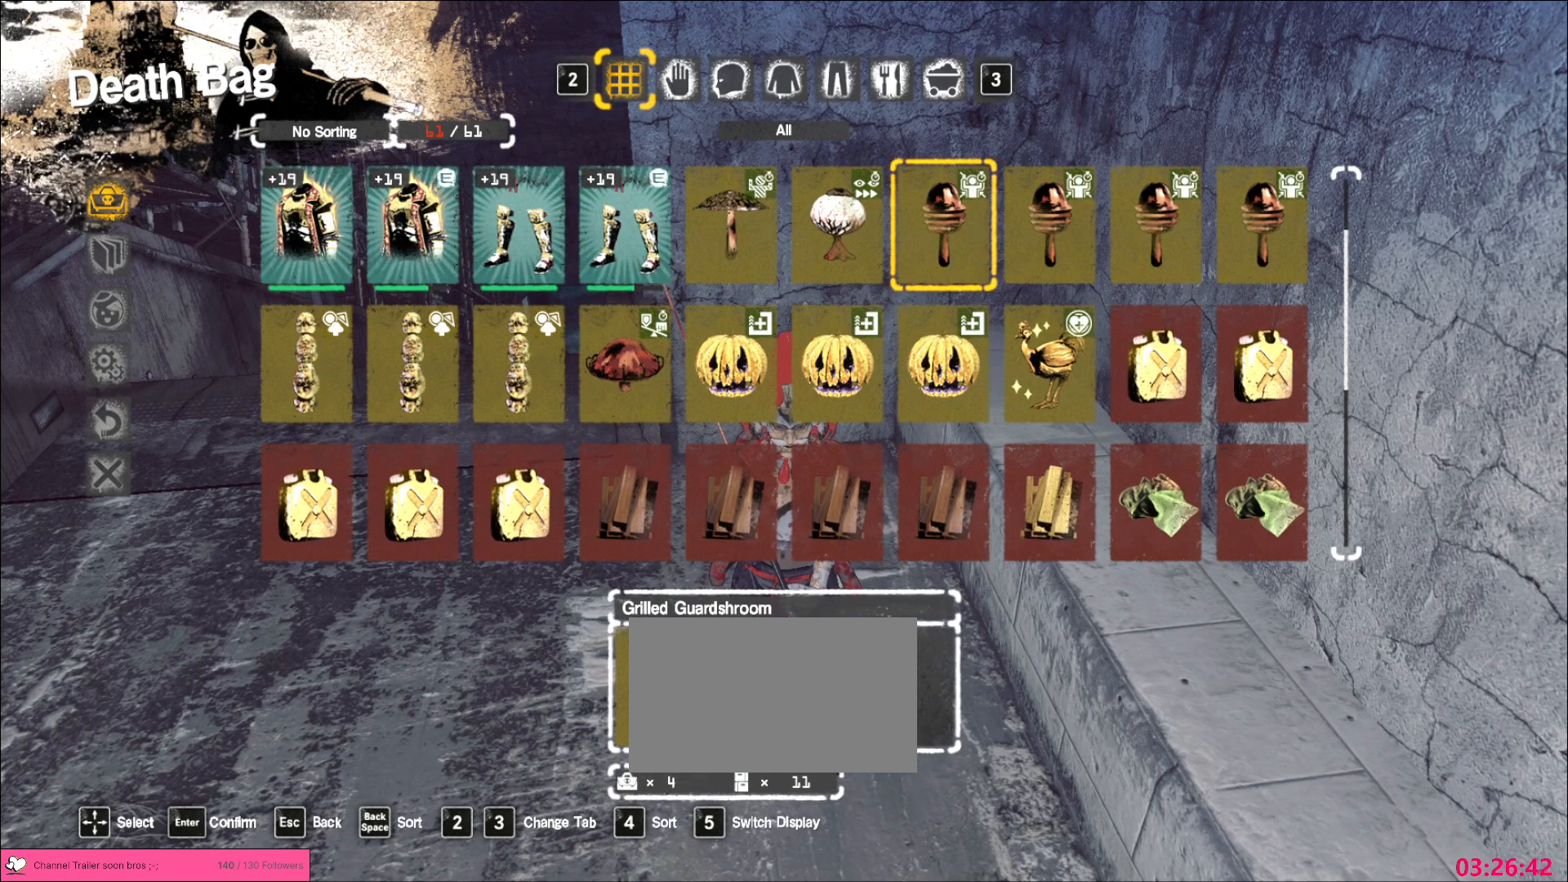
{"keys": [], "mouse": [], "events": []}
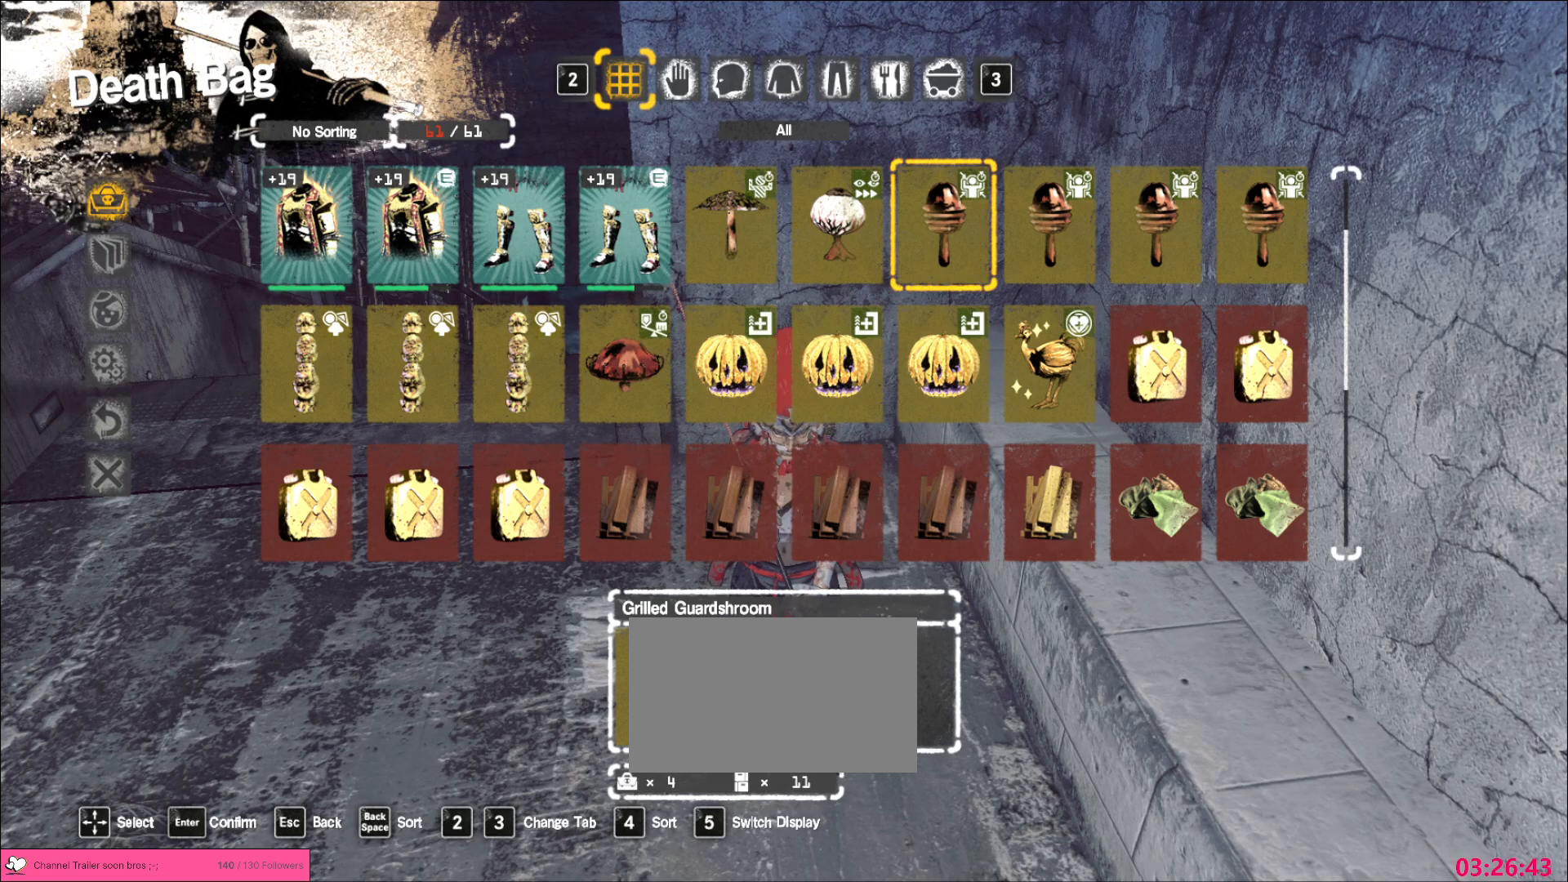
{"keys": [], "mouse": [], "events": []}
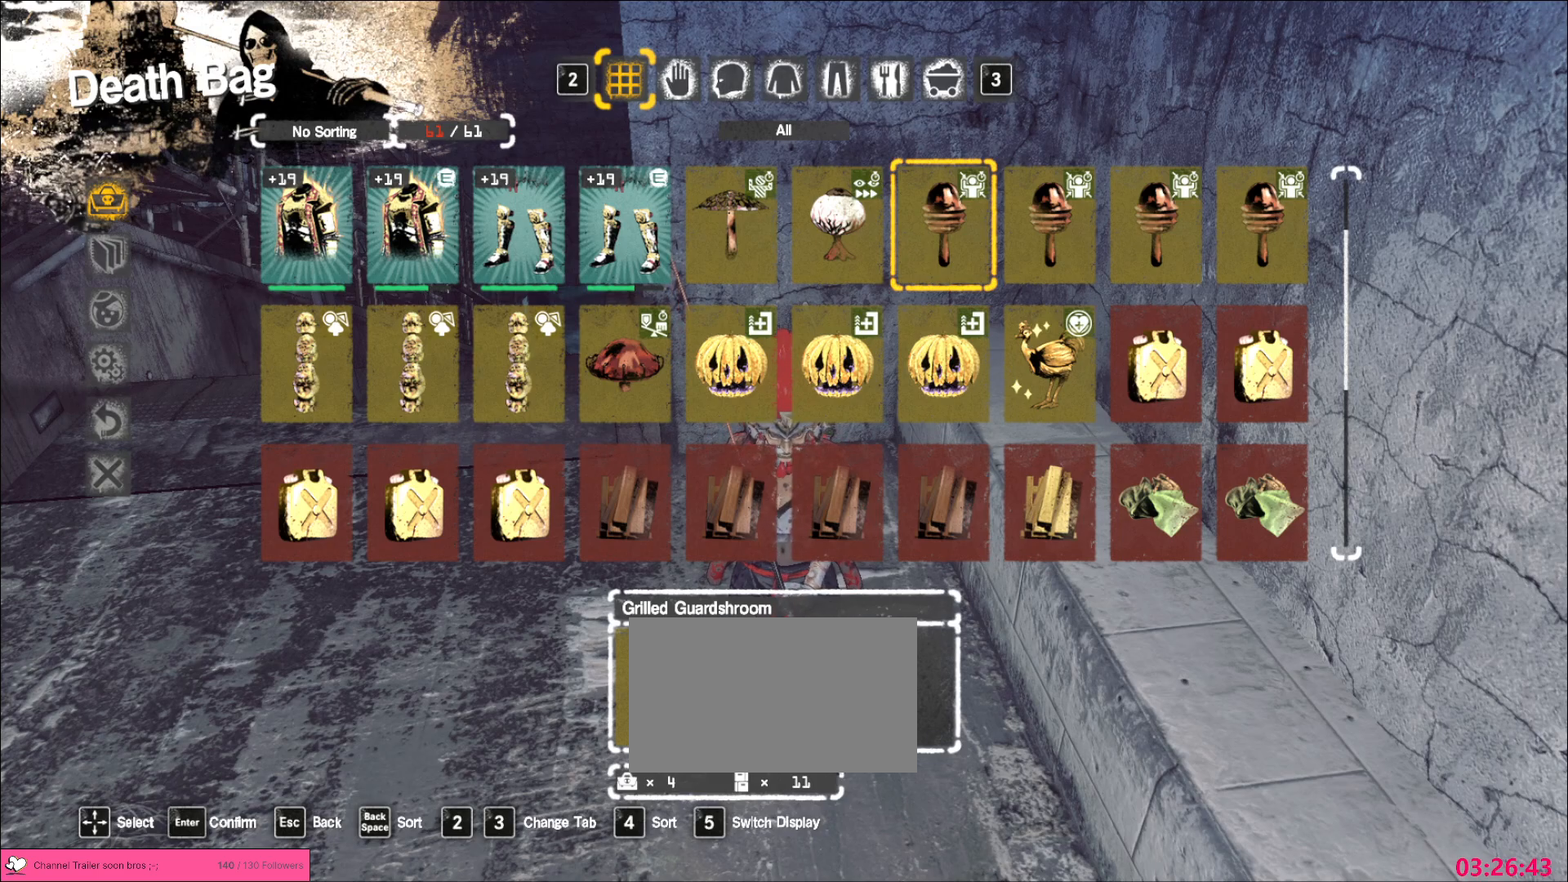
{"keys": [], "mouse": [], "events": []}
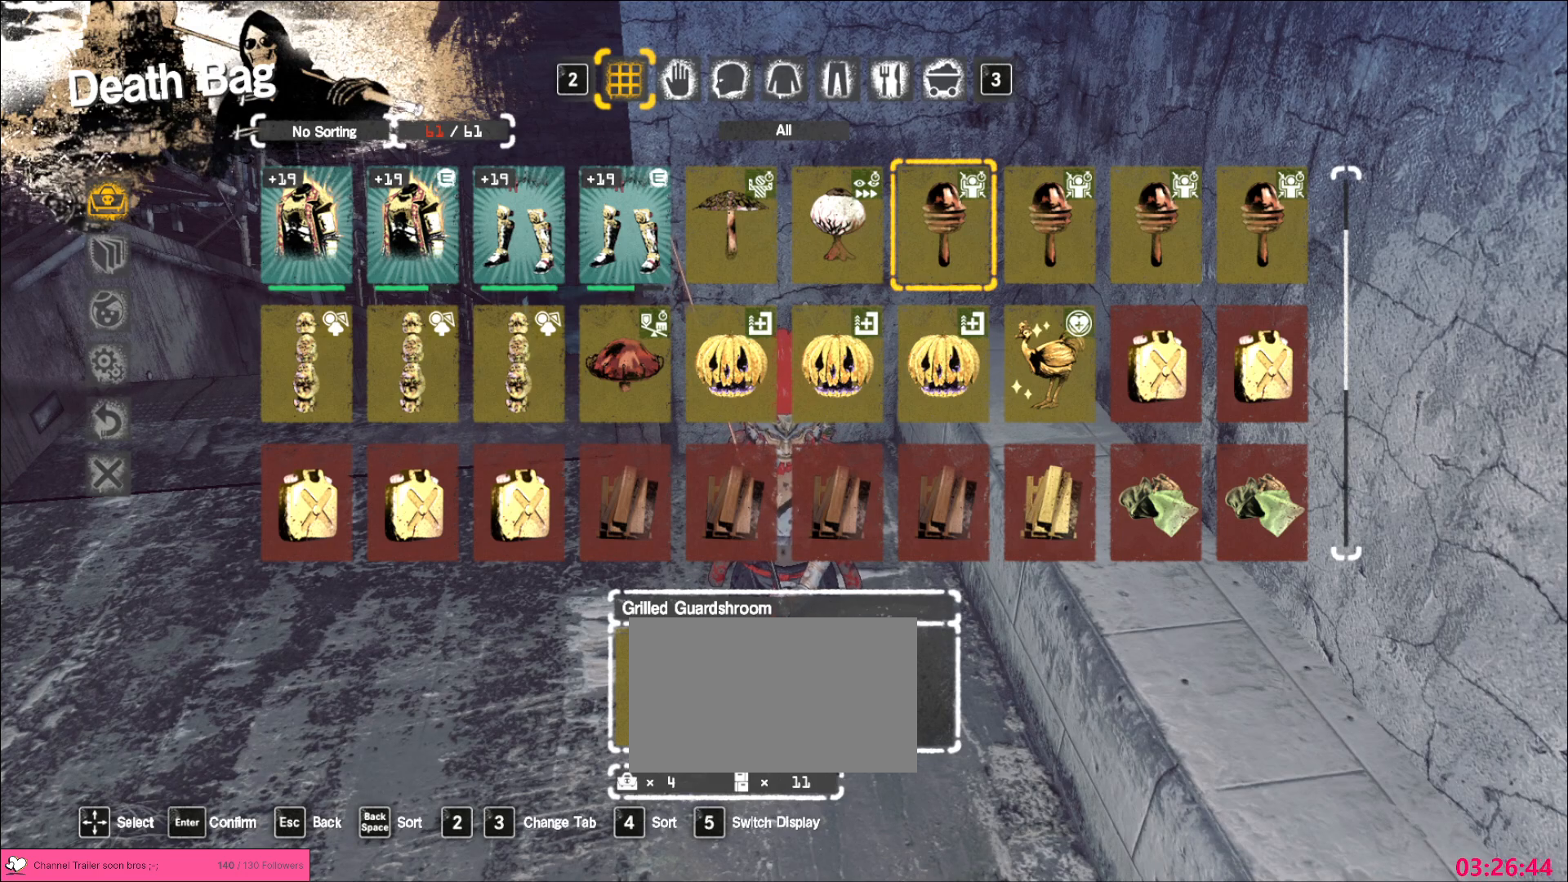
{"keys": [], "mouse": [], "events": []}
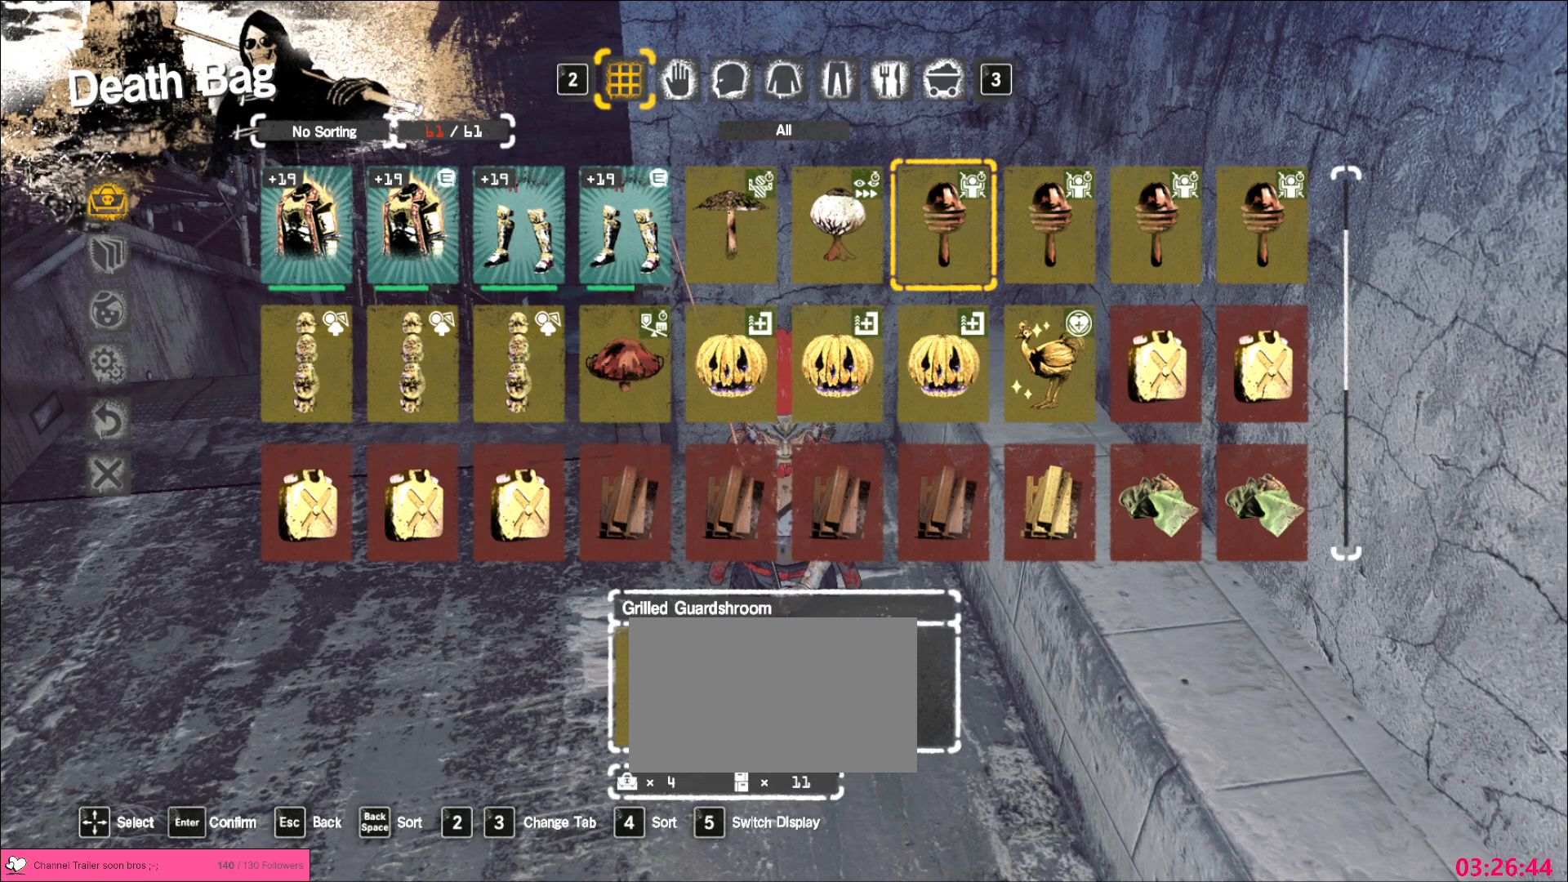
{"keys": [], "mouse": [], "events": []}
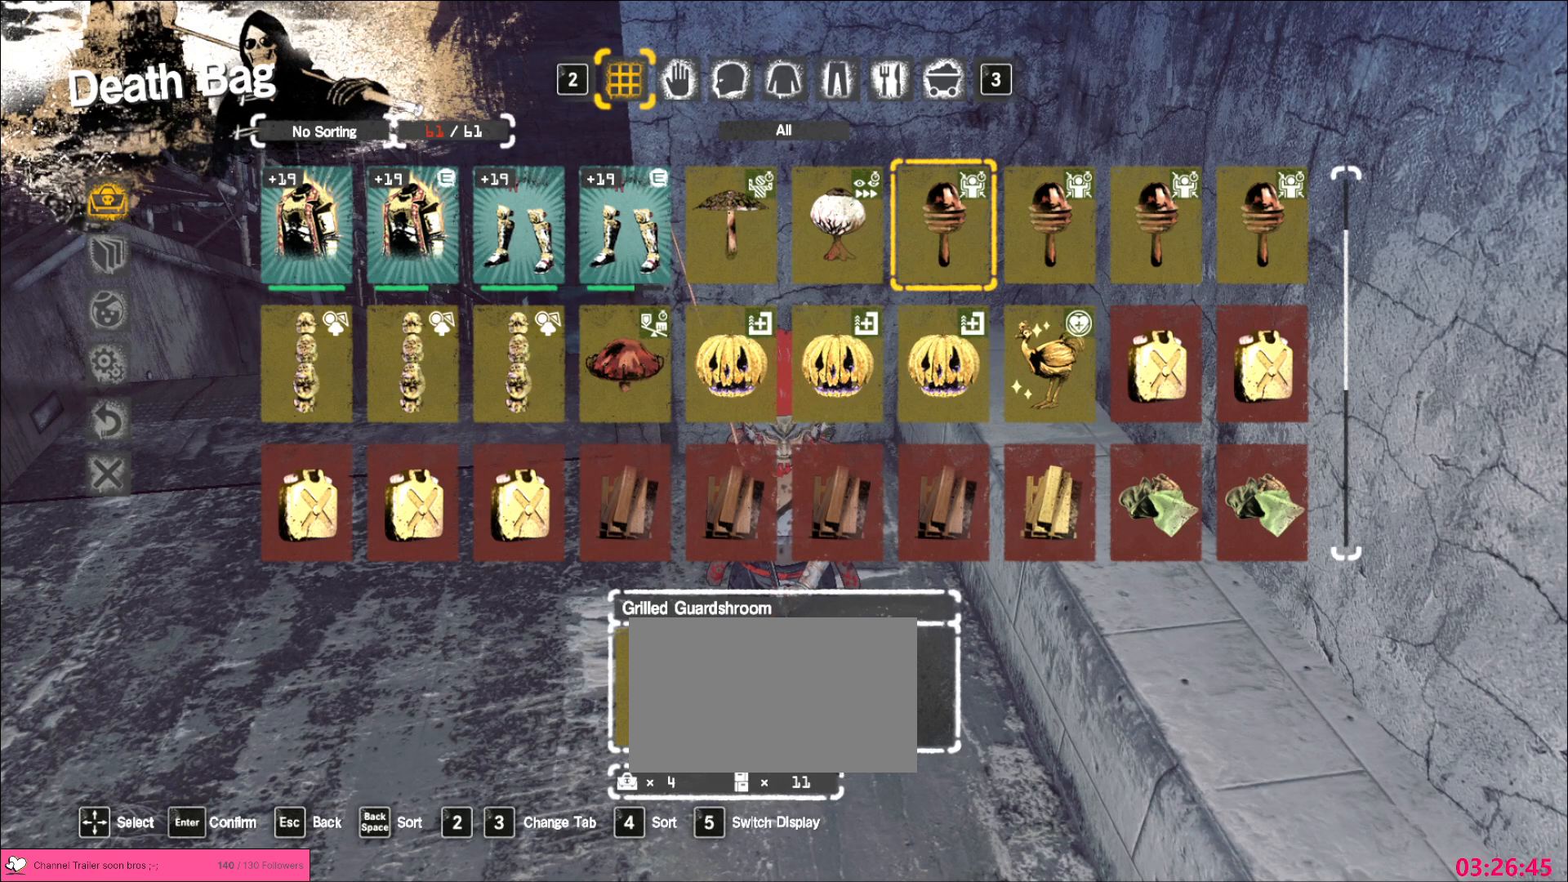
{"keys": [], "mouse": [], "events": []}
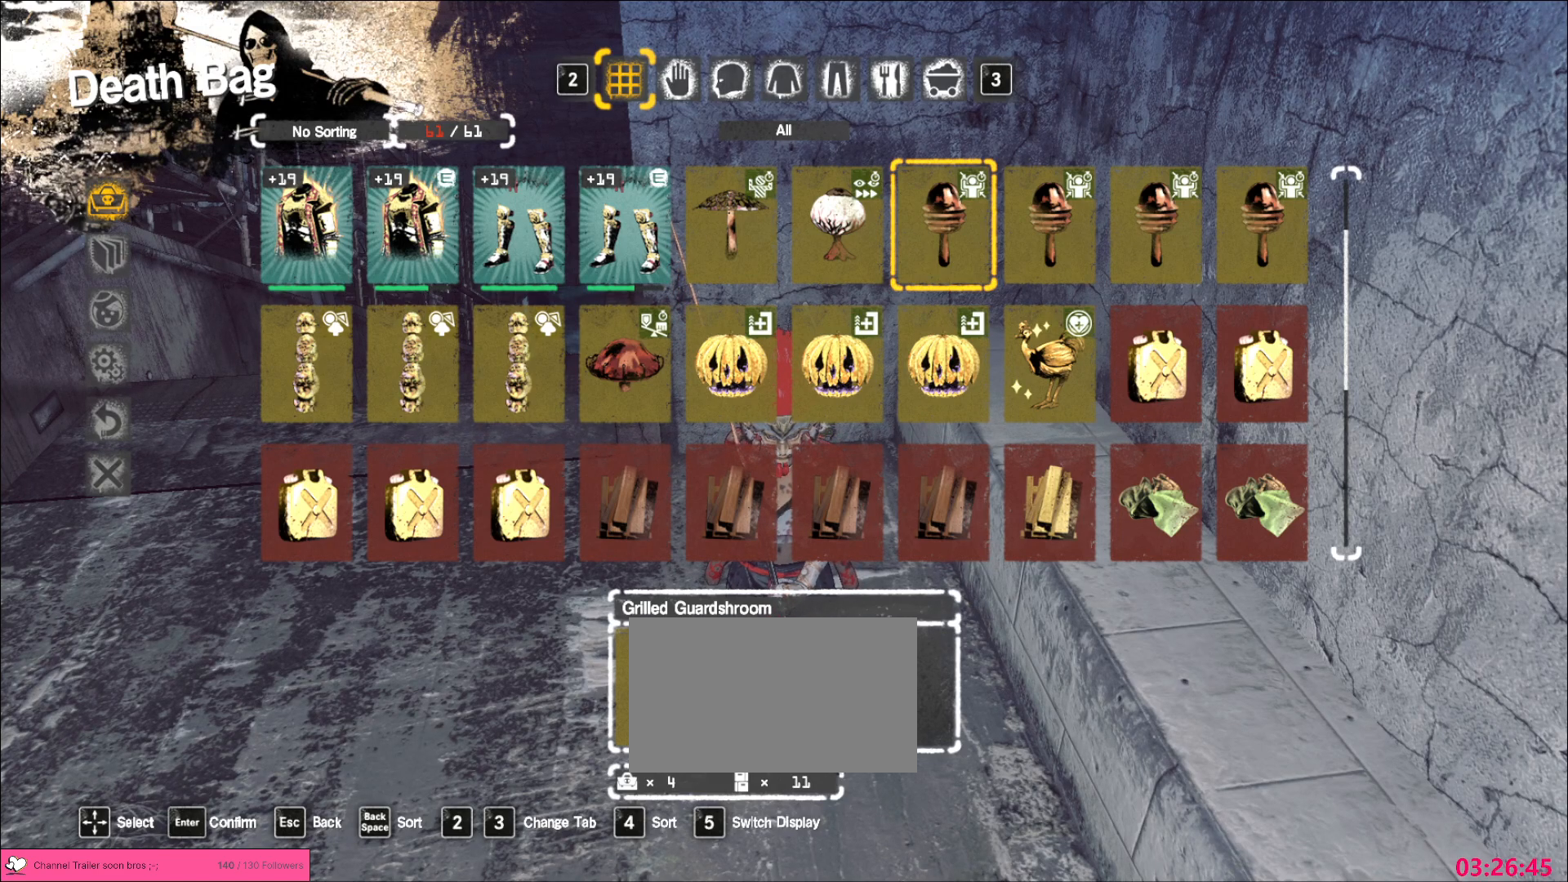
{"keys": ["w"], "mouse": [], "events": [[500, "w", "down"]]}
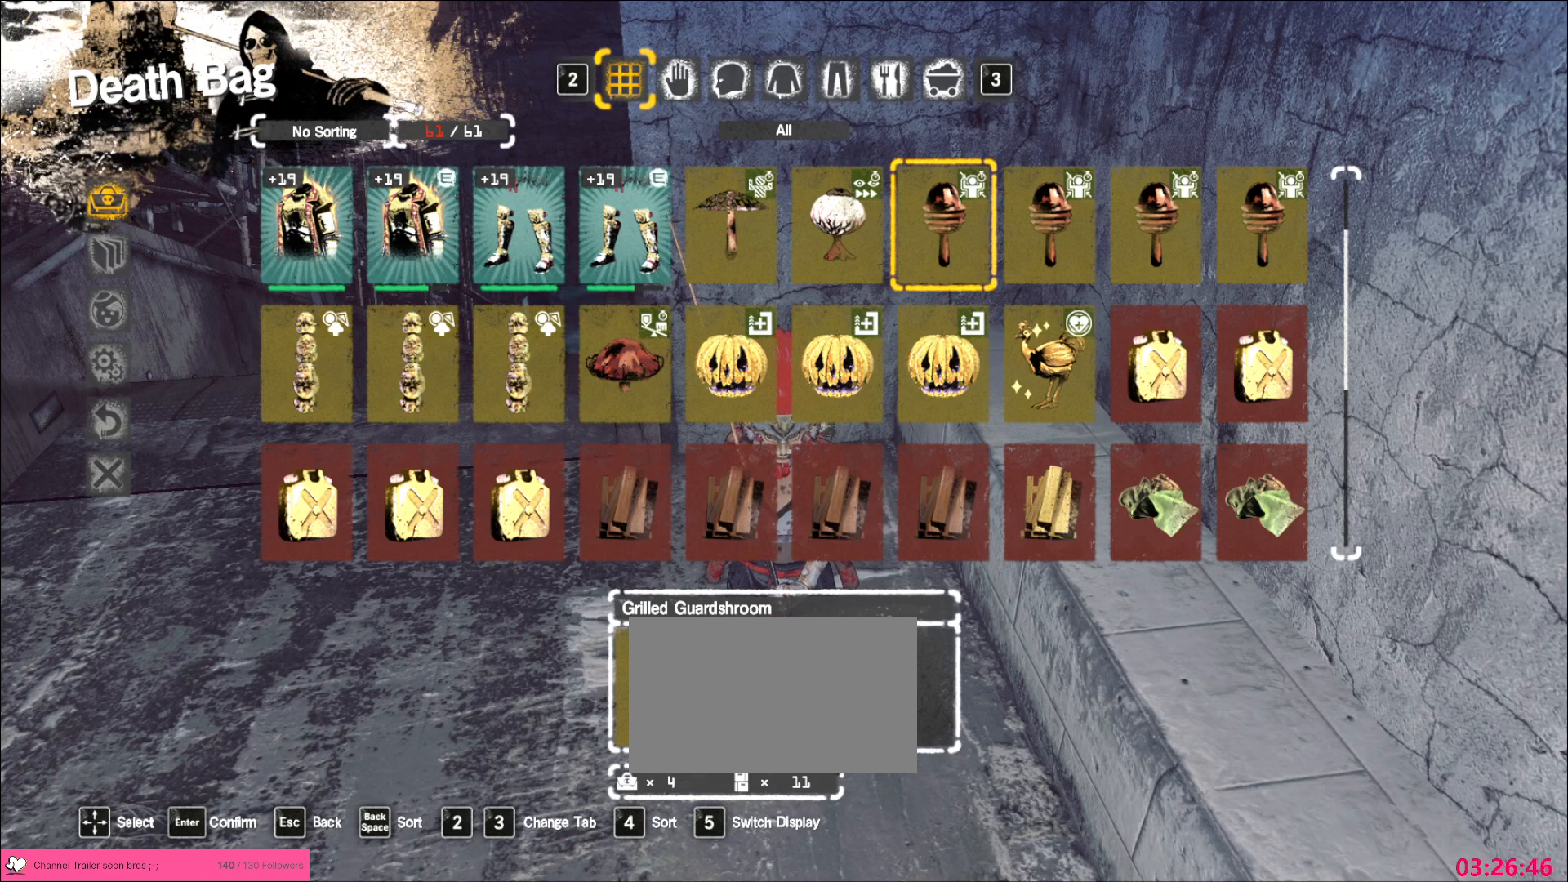
{"keys": [], "mouse": [], "events": [[83, "w", "up"]]}
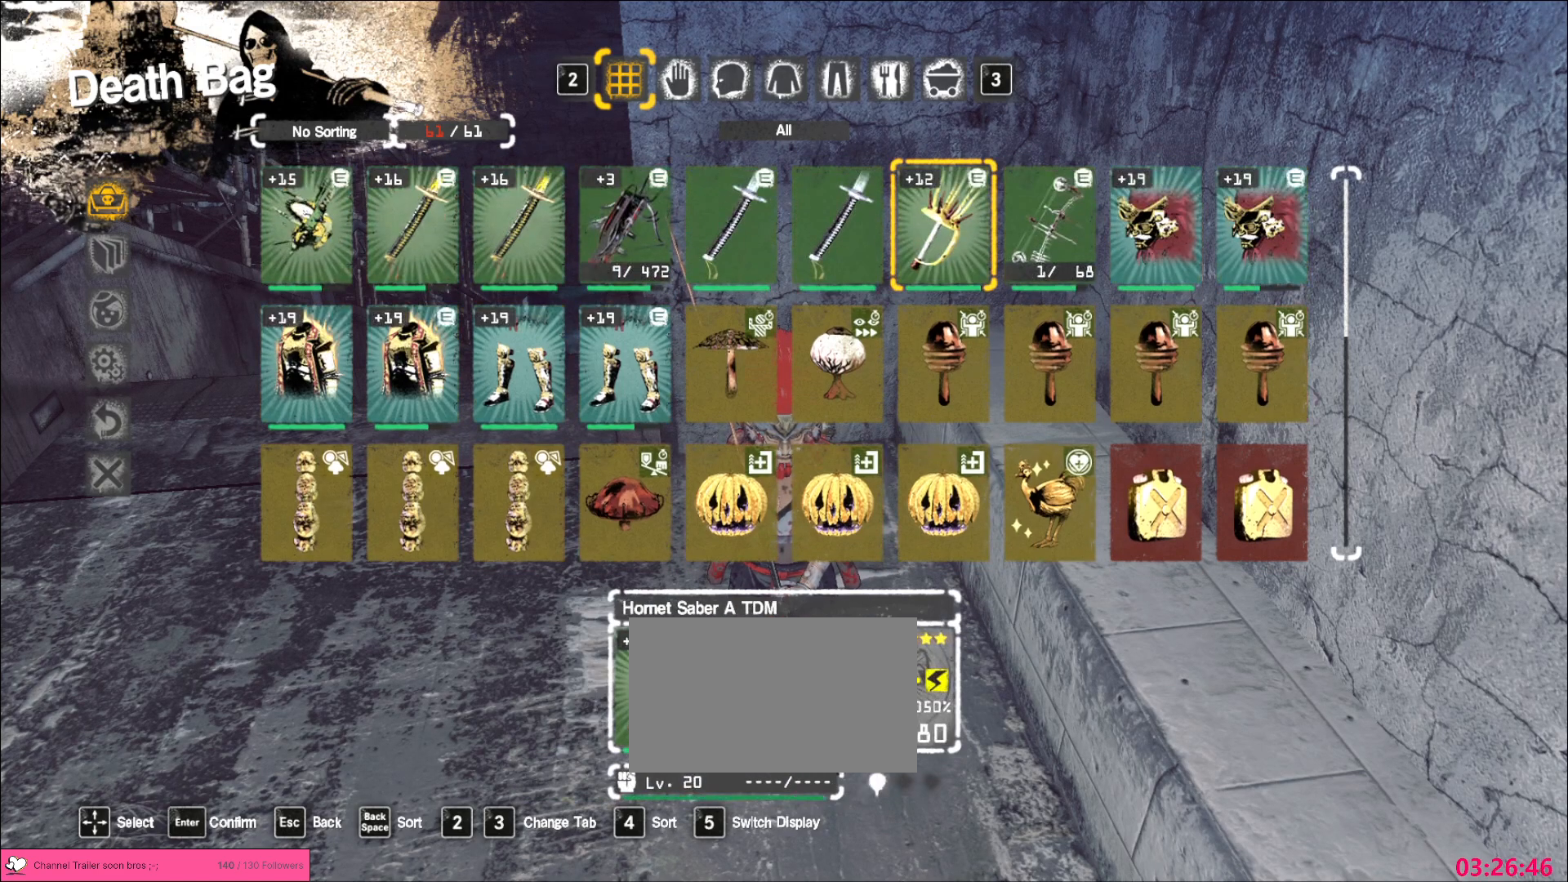
{"keys": [], "mouse": [], "events": []}
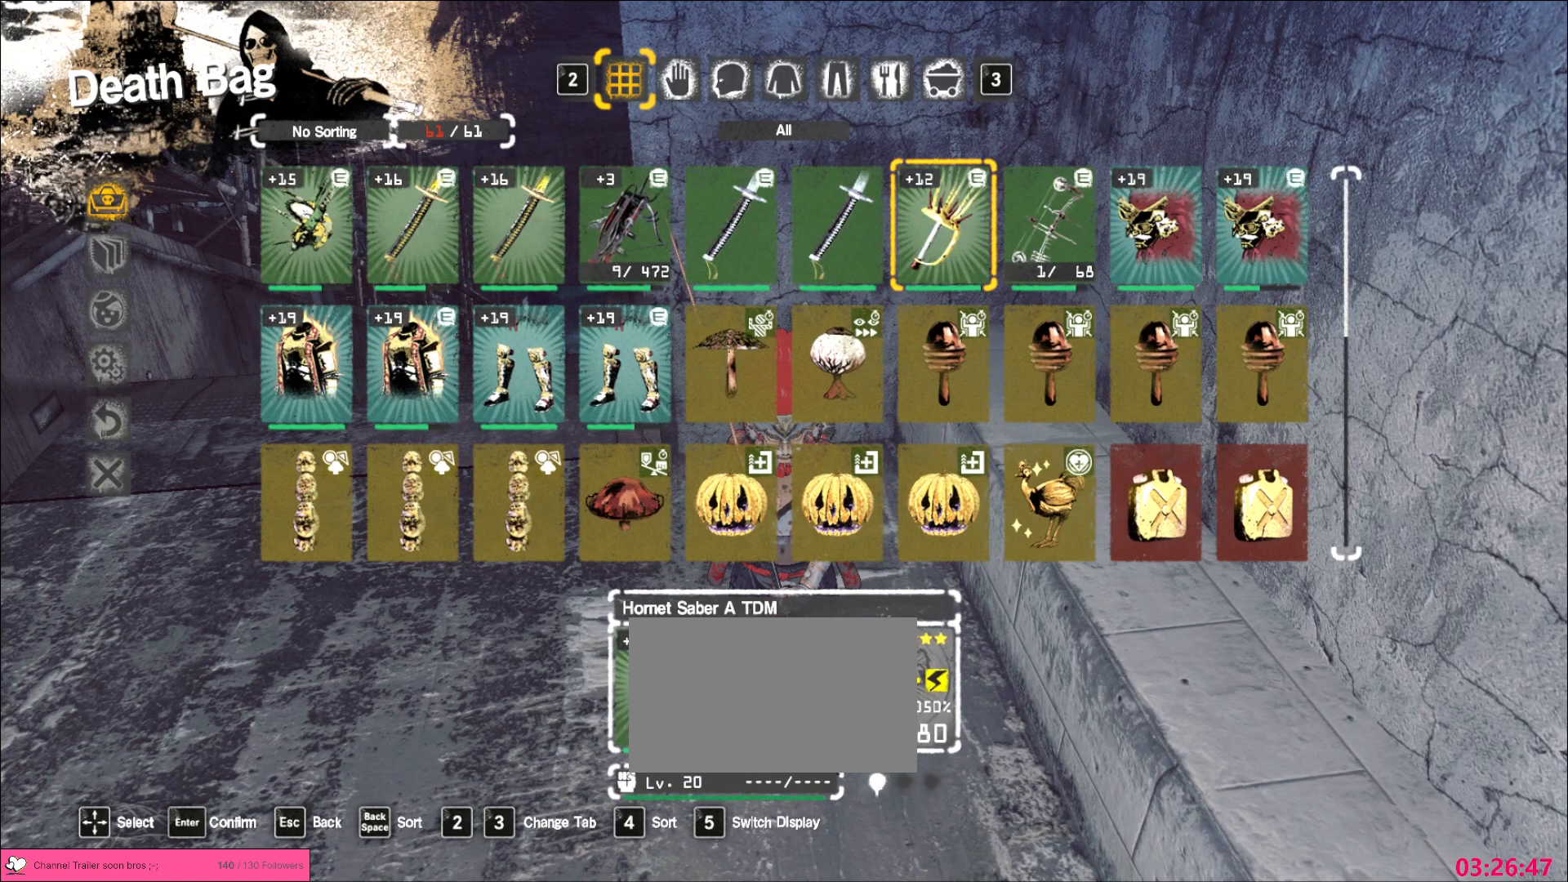
{"keys": [], "mouse": [], "events": []}
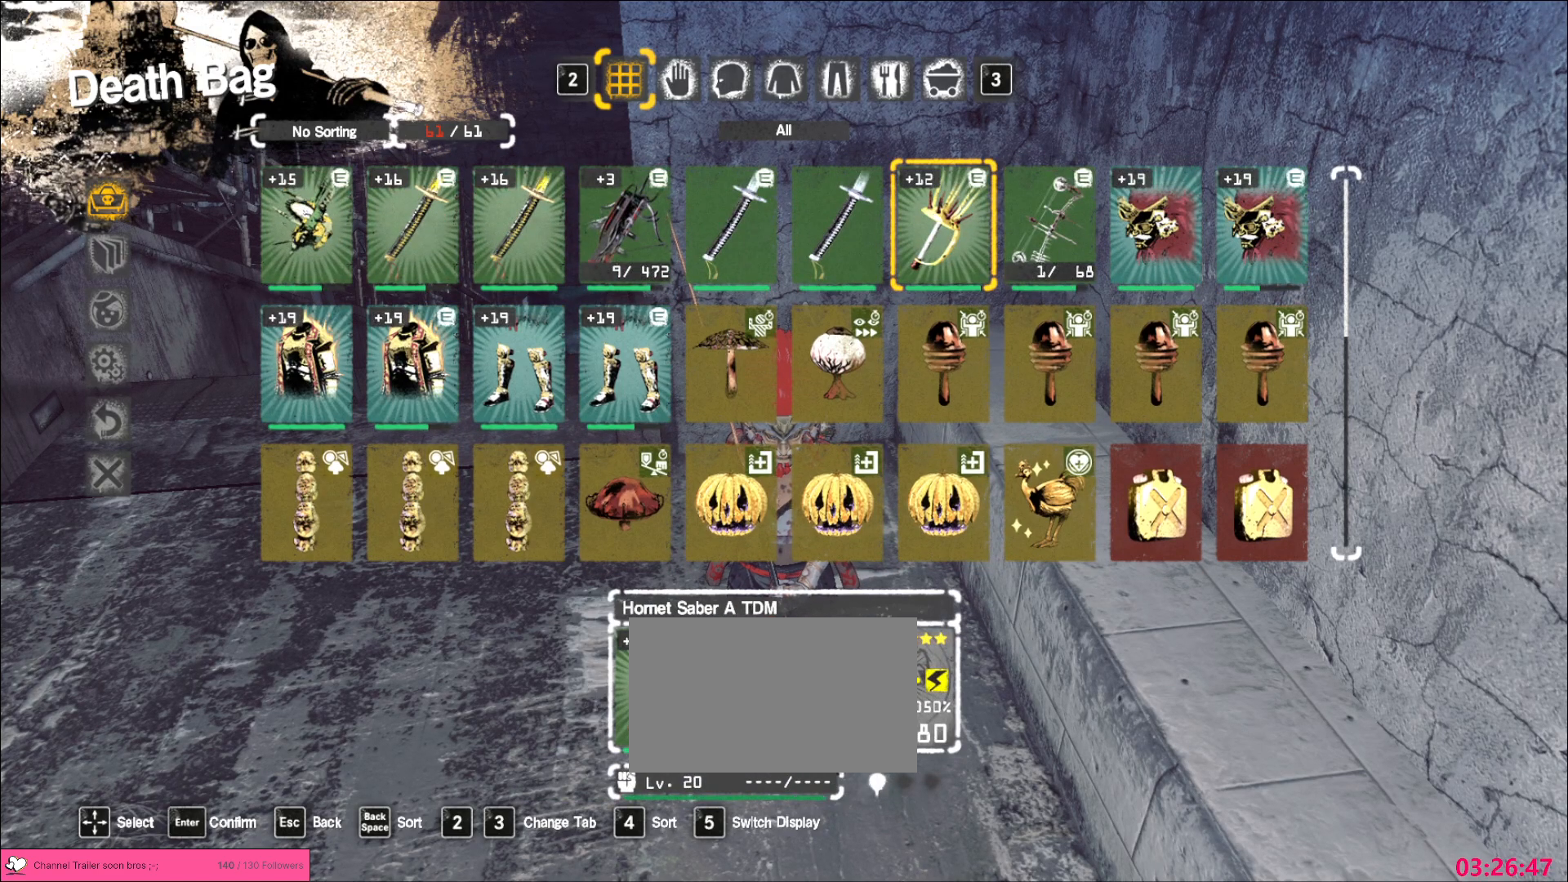
{"keys": [], "mouse": [], "events": [[133, "s", "down"], [217, "s", "up"], [267, "s", "down"], [367, "s", "up"], [417, "s", "down"], [500, "s", "up"]]}